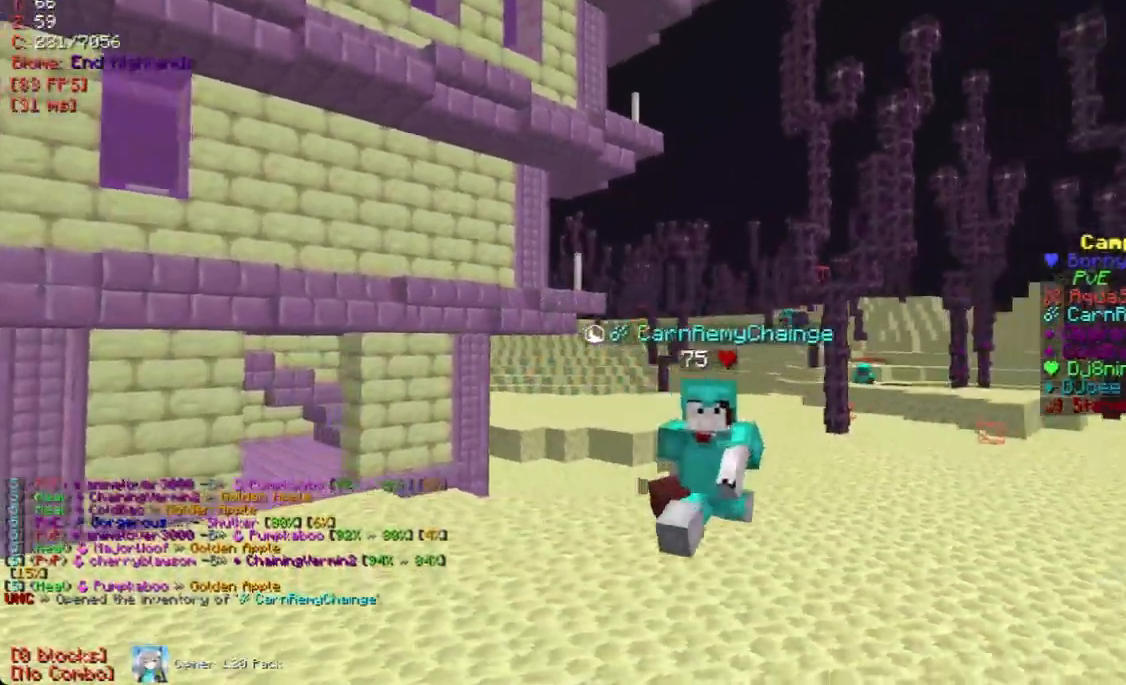
Gameplay with keyboard and mouse; each line is a JSON object with the keys and mouse buttons held at the frame after it. "events" lists presses ("down") and releases ("up") of "a", "d", "s", "w", "mouse_left" and "mouse_right" between this image and that frame as [ms after this image, input, new state], when the widget could be followed in between. "mouse_left", "mouse_right" = the "left", "right" buttons of the "mouse" list. No other keys are recorded. Fast repeated clicks can show as one long hold. Mouse movement is not recorded.
{"keys": ["s"], "mouse": [], "events": [[33, "a", "up"]]}
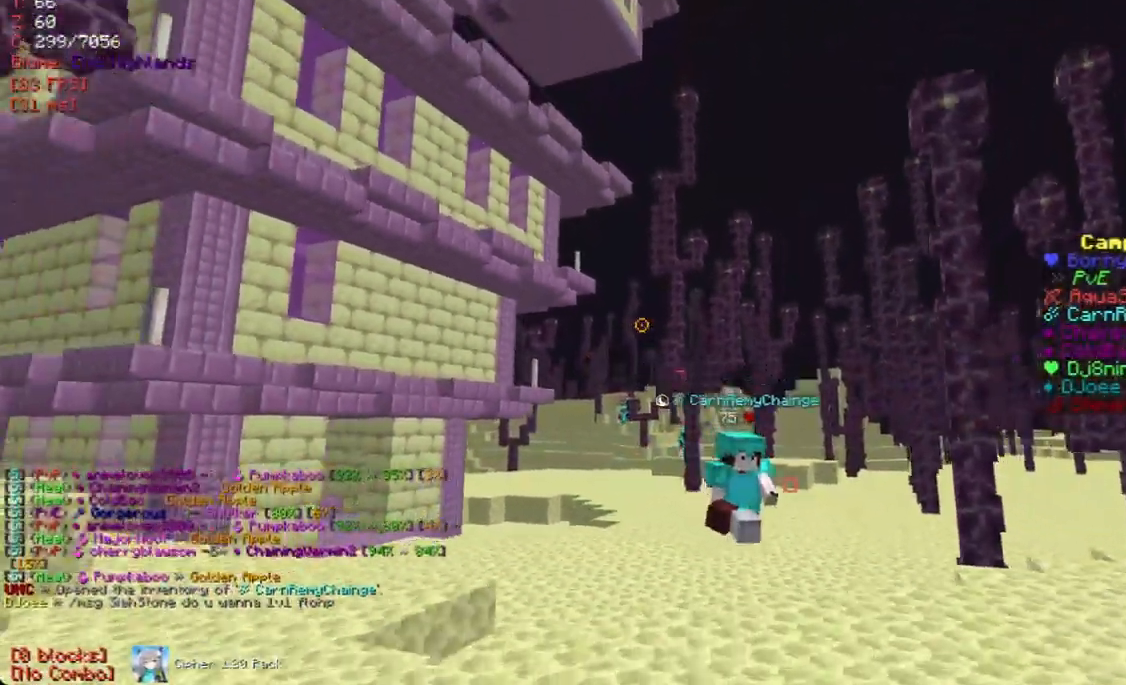
{"keys": [], "mouse": [], "events": [[269, "s", "up"]]}
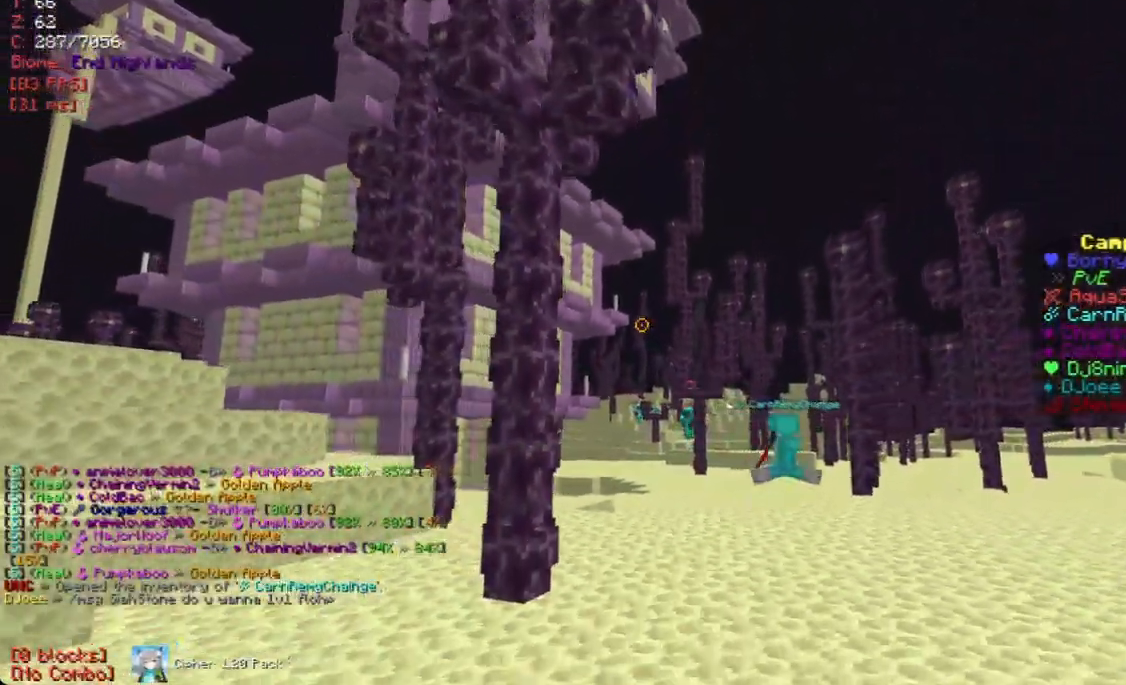
{"keys": ["d", "w"], "mouse": [], "events": [[151, "w", "down"], [251, "d", "down"]]}
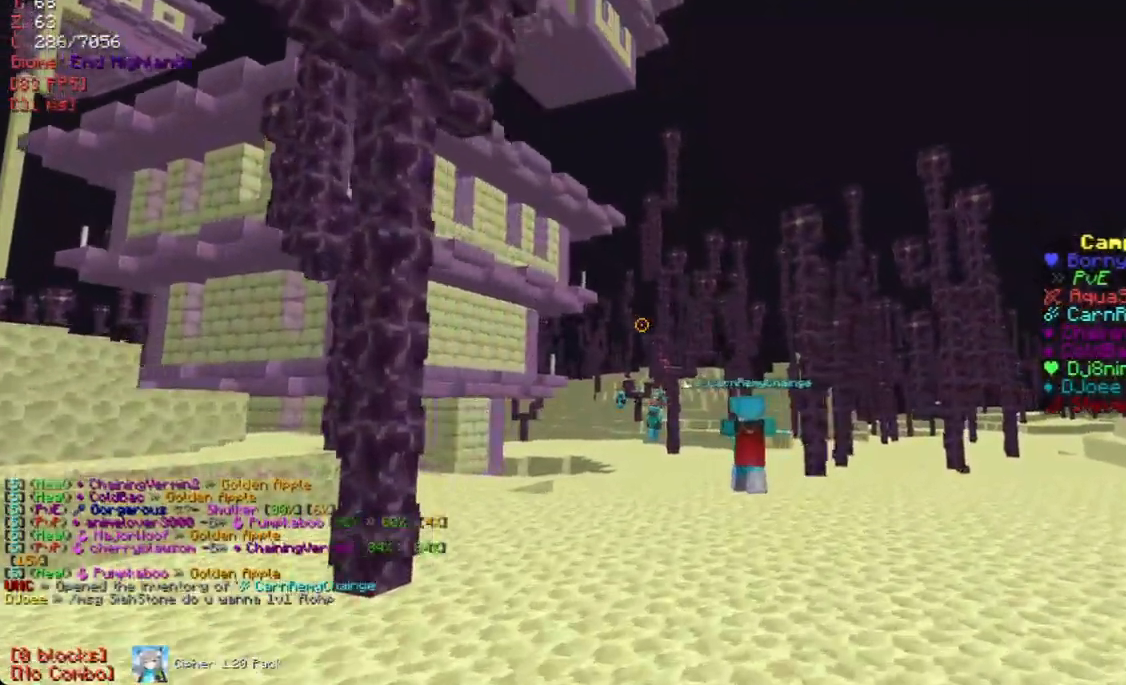
{"keys": [], "mouse": [], "events": [[67, "d", "up"], [67, "w", "up"]]}
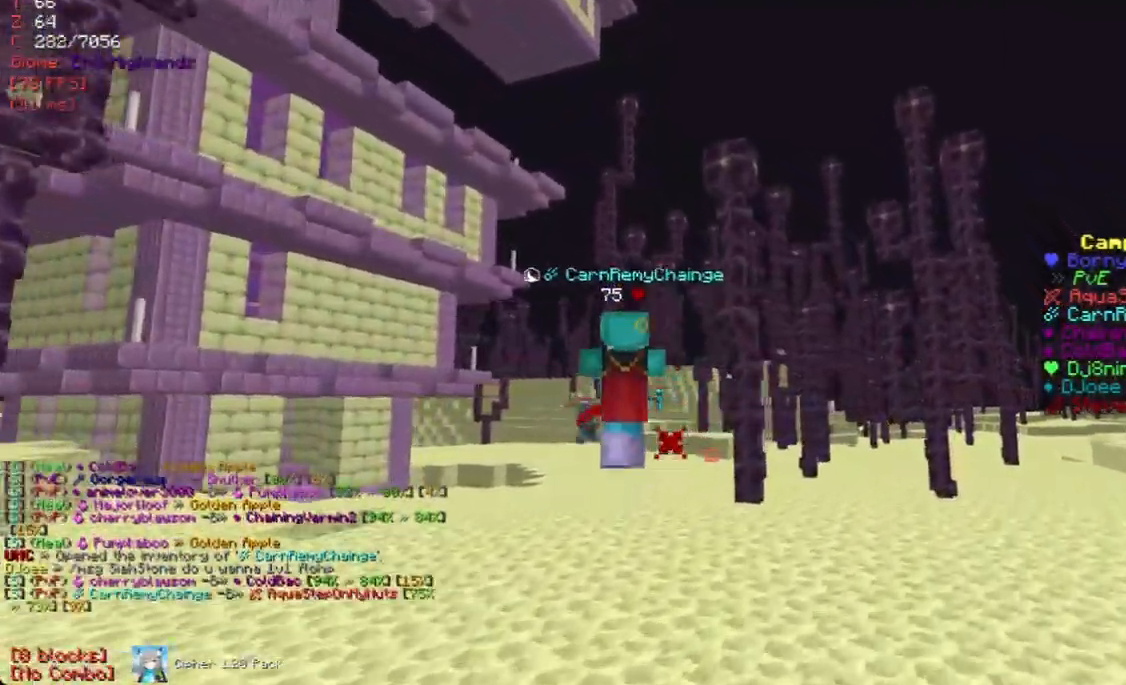
{"keys": [], "mouse": [], "events": [[168, "s", "down"], [437, "s", "up"]]}
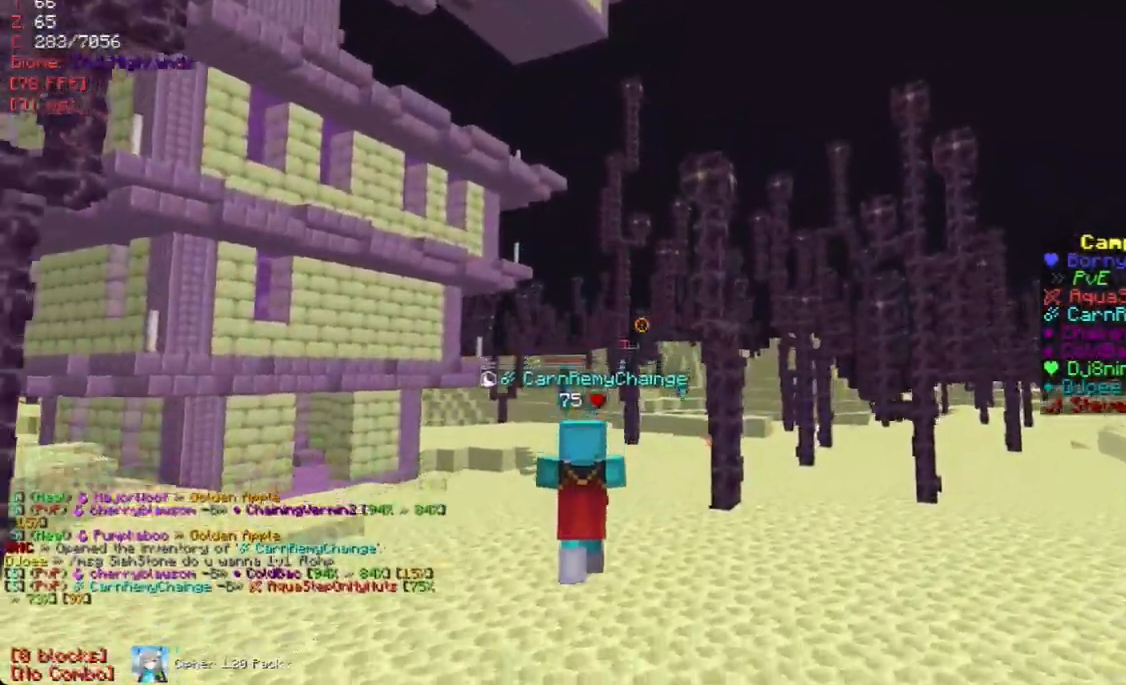
{"keys": [], "mouse": [], "events": [[16, "w", "down"], [167, "w", "up"]]}
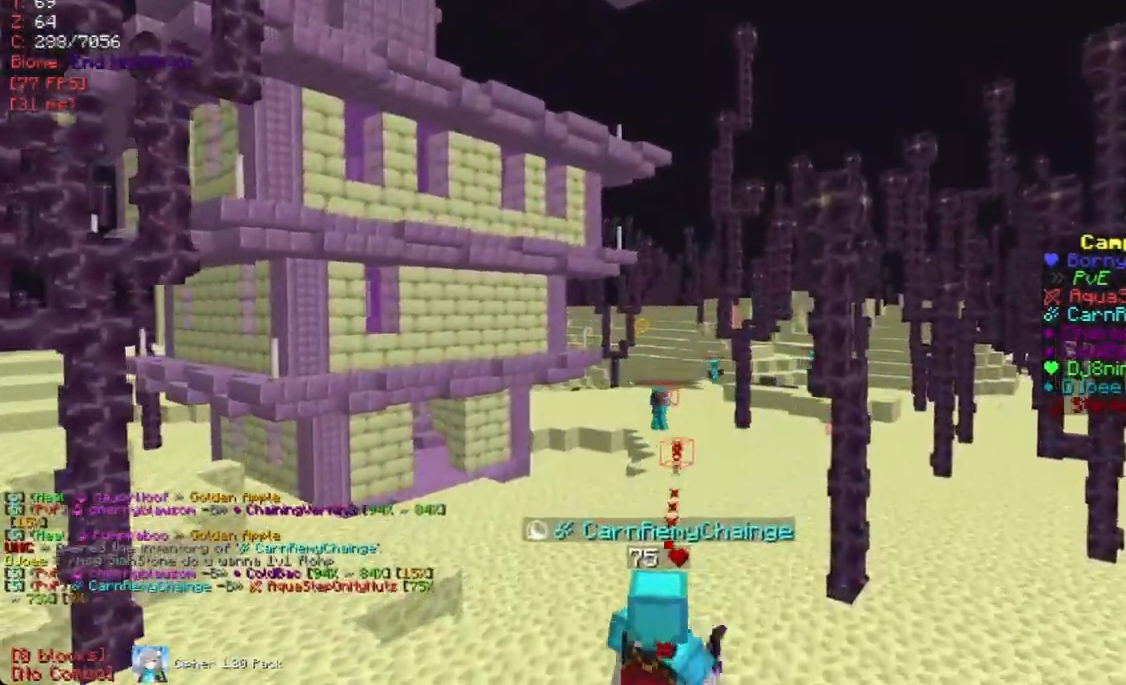
{"keys": [], "mouse": [], "events": []}
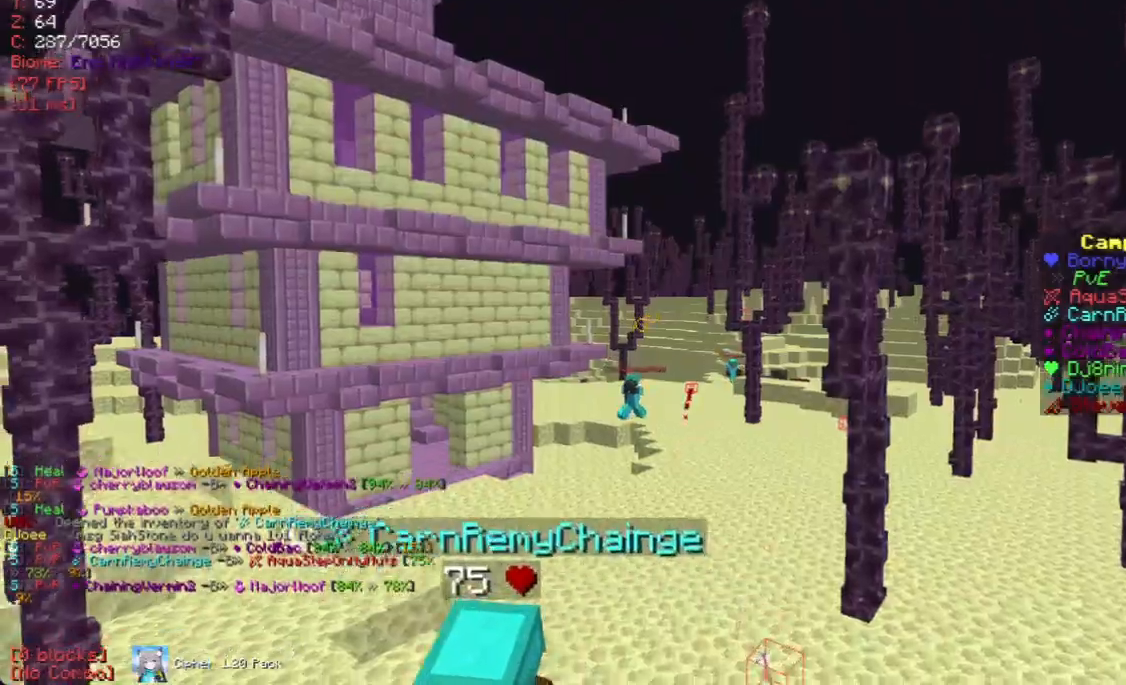
{"keys": ["s"], "mouse": [], "events": [[184, "s", "down"]]}
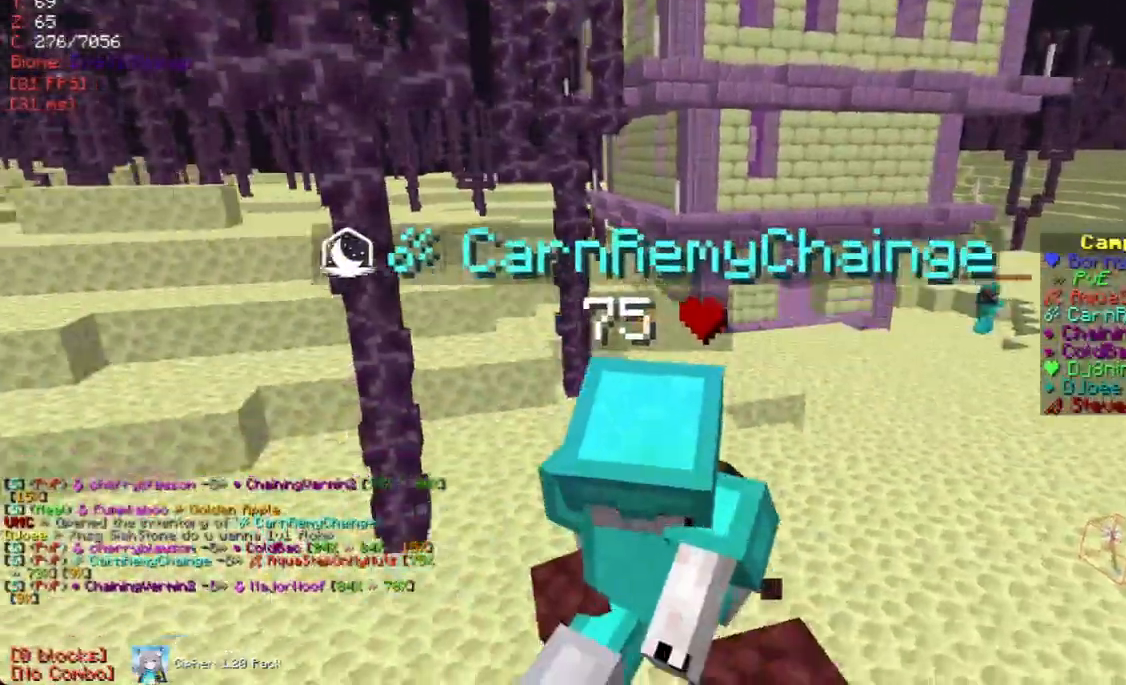
{"keys": ["a", "s"], "mouse": [], "events": [[134, "s", "up"], [420, "a", "down"], [420, "s", "down"]]}
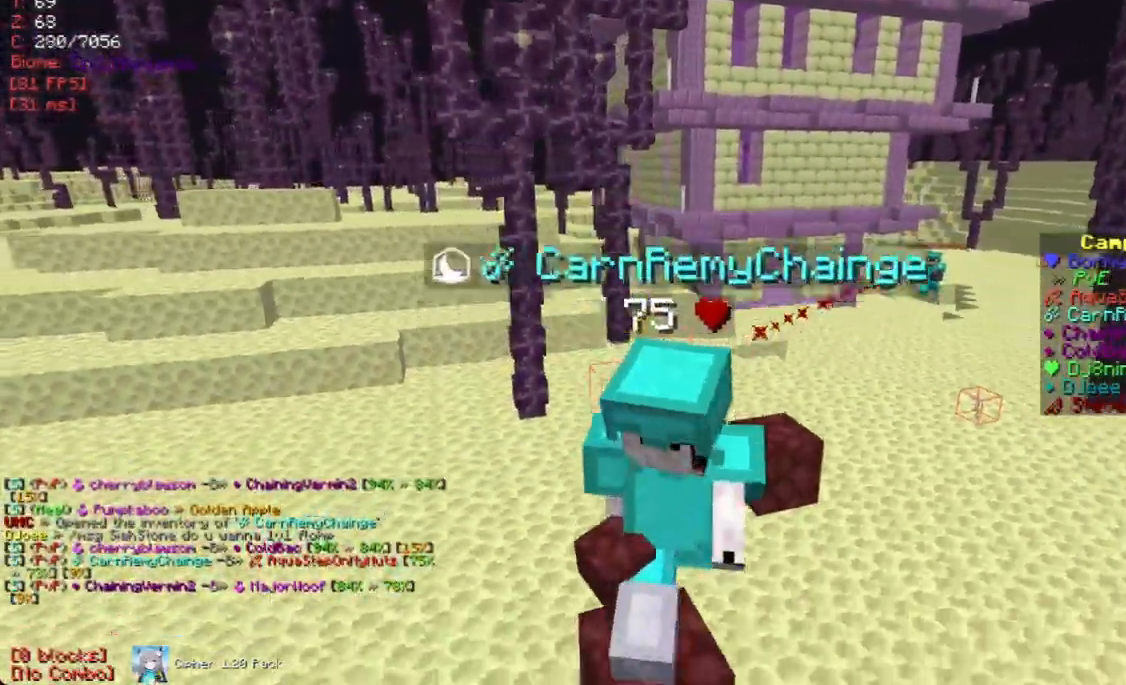
{"keys": ["s"], "mouse": [], "events": [[235, "a", "up"], [235, "s", "up"], [453, "s", "down"]]}
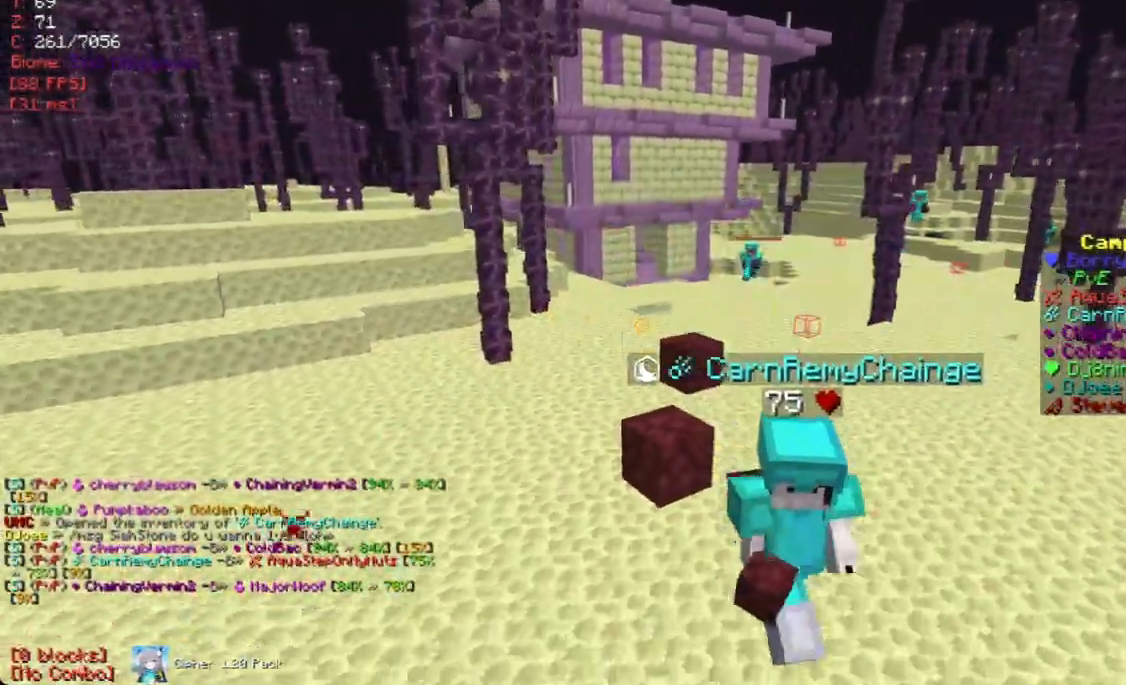
{"keys": ["s"], "mouse": [], "events": []}
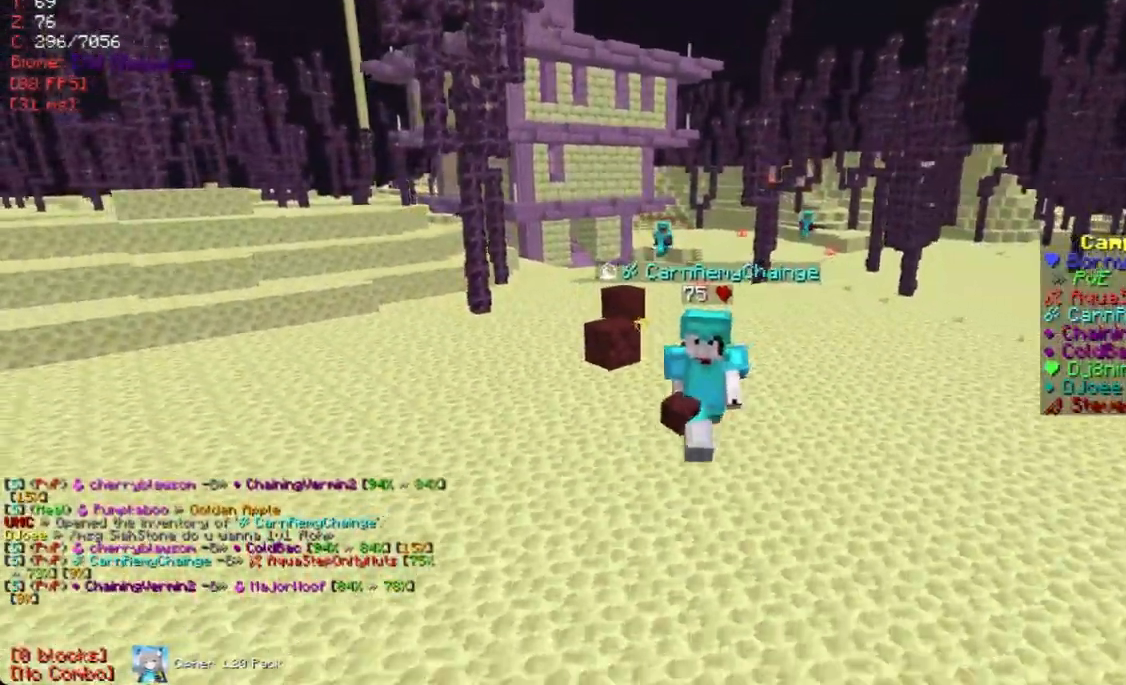
{"keys": [], "mouse": [], "events": [[84, "s", "up"]]}
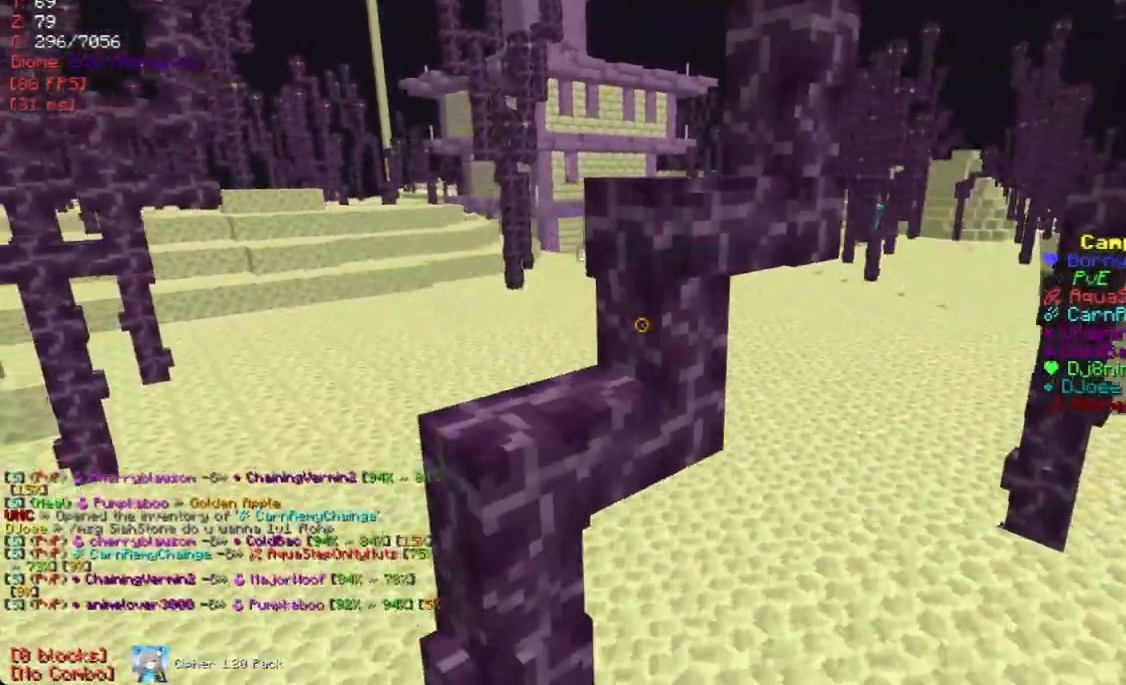
{"keys": ["a", "w"], "mouse": [], "events": [[50, "w", "down"], [168, "w", "up"], [218, "a", "down"], [335, "w", "down"]]}
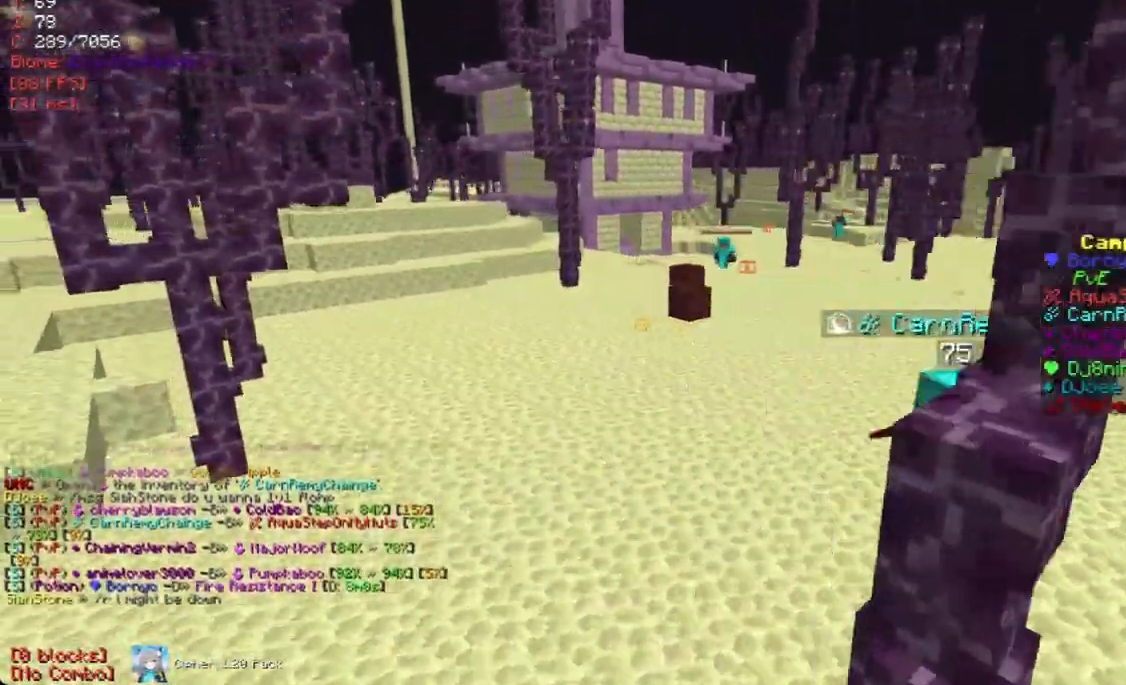
{"keys": [], "mouse": [], "events": [[67, "a", "up"], [67, "w", "up"]]}
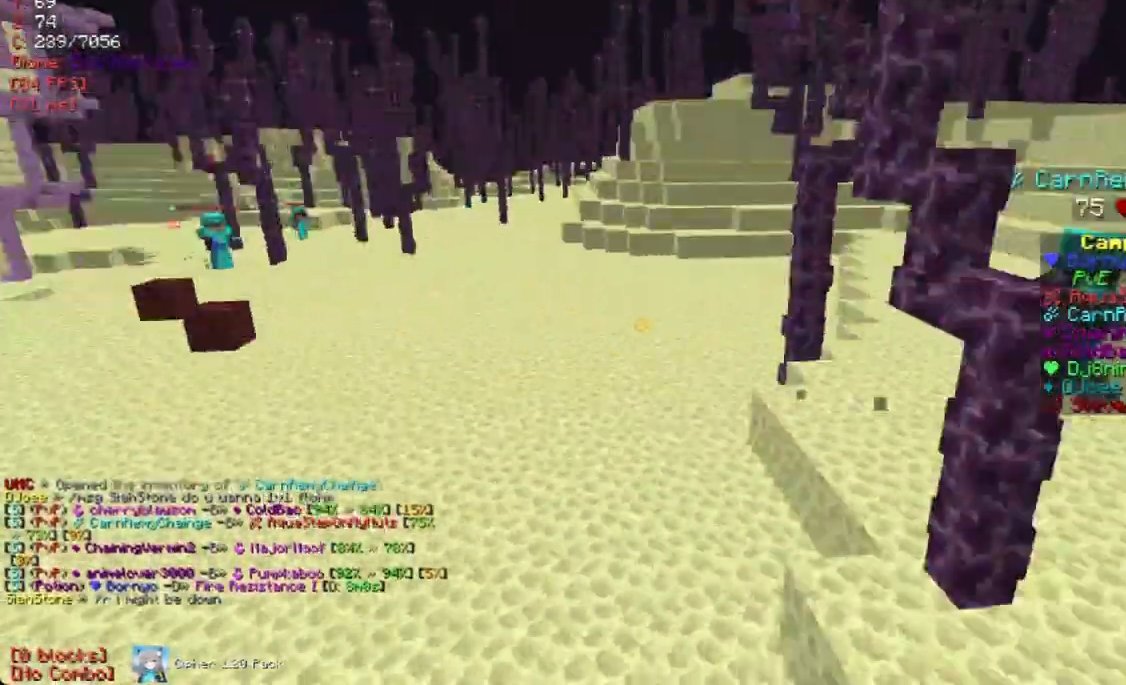
{"keys": ["w"], "mouse": [], "events": [[33, "d", "down"], [235, "w", "down"], [469, "d", "up"]]}
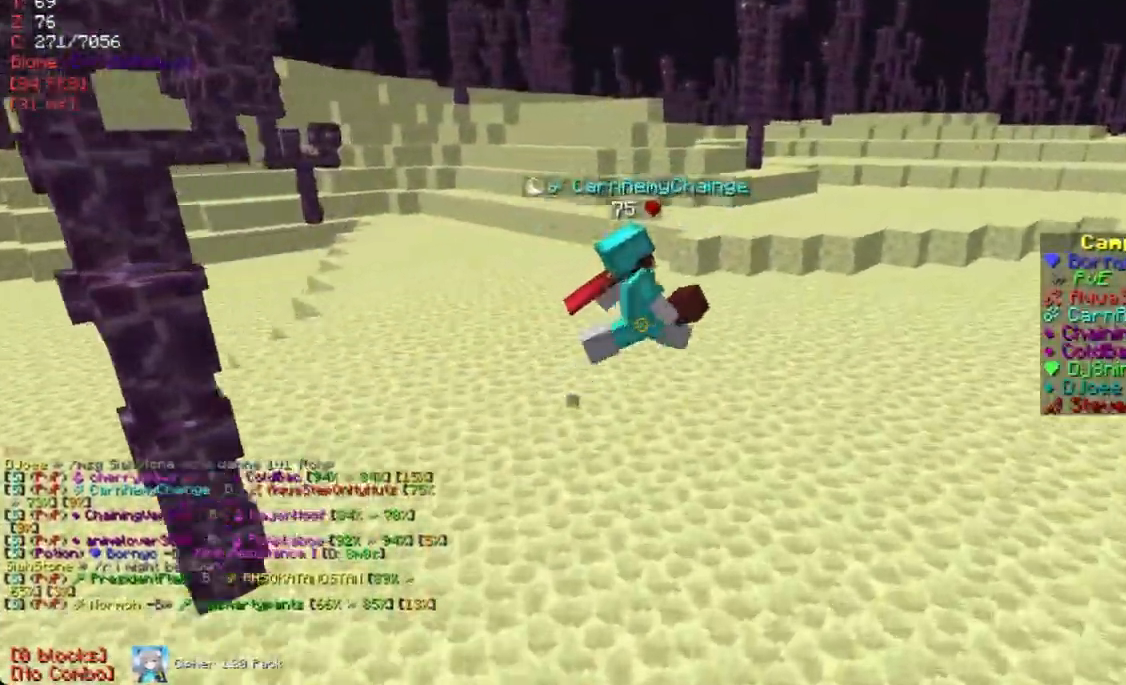
{"keys": ["d"], "mouse": [], "events": [[84, "w", "up"], [252, "d", "down"]]}
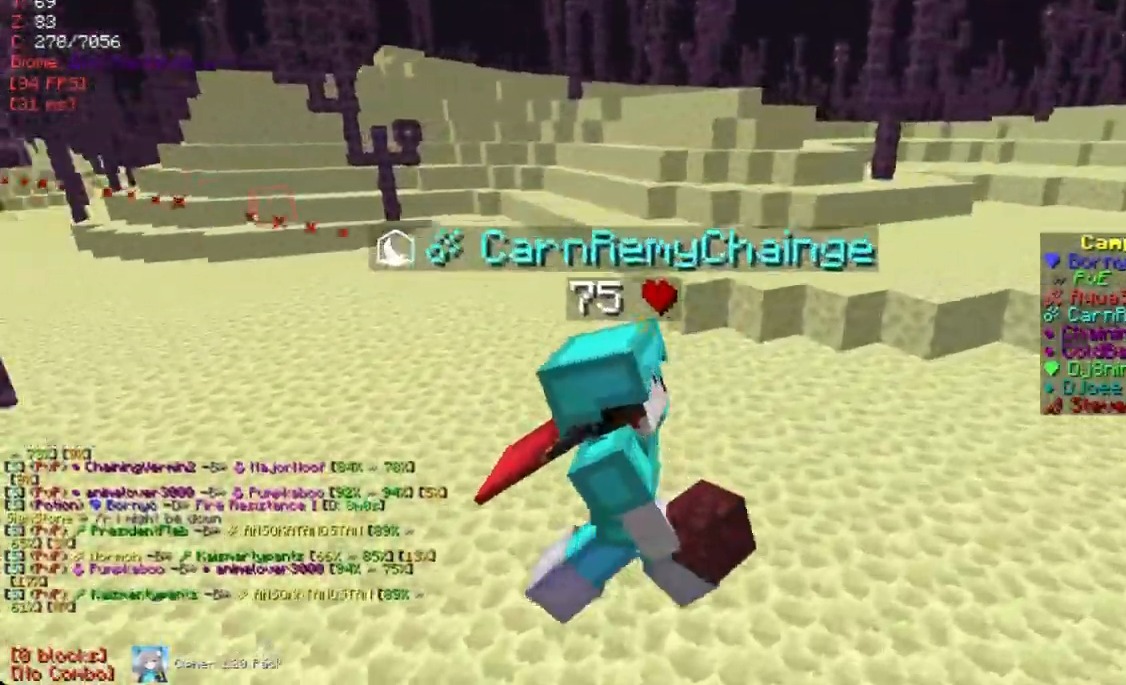
{"keys": [], "mouse": [], "events": [[184, "d", "up"]]}
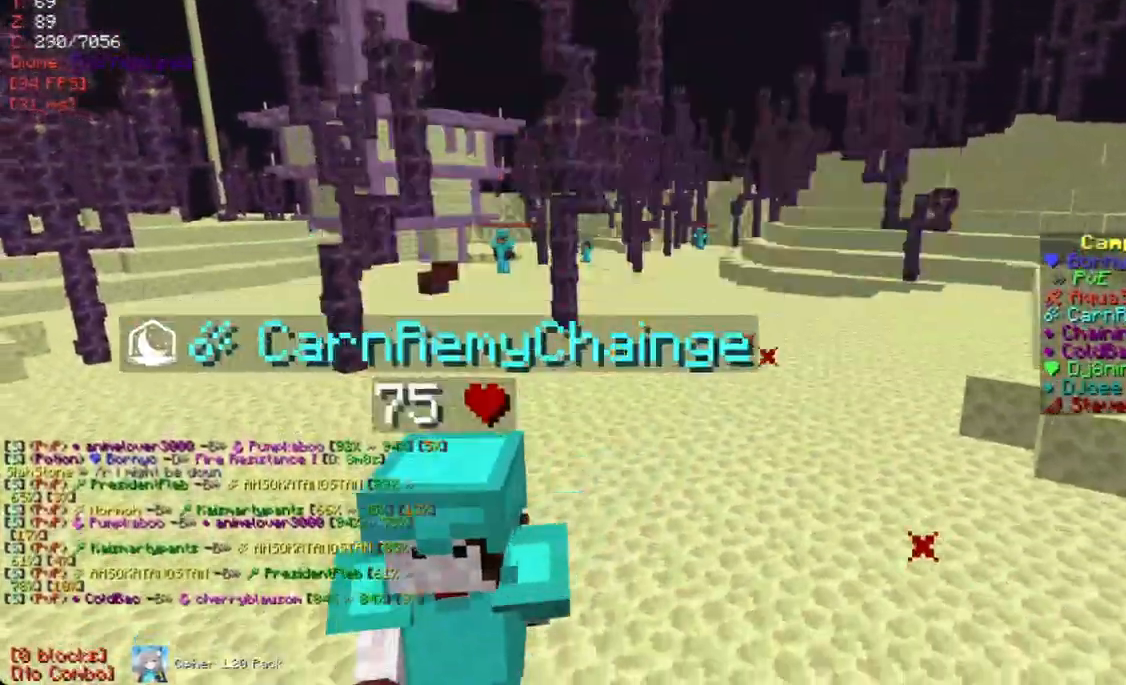
{"keys": ["w"], "mouse": [], "events": [[151, "s", "down"], [252, "w", "down"], [268, "s", "up"]]}
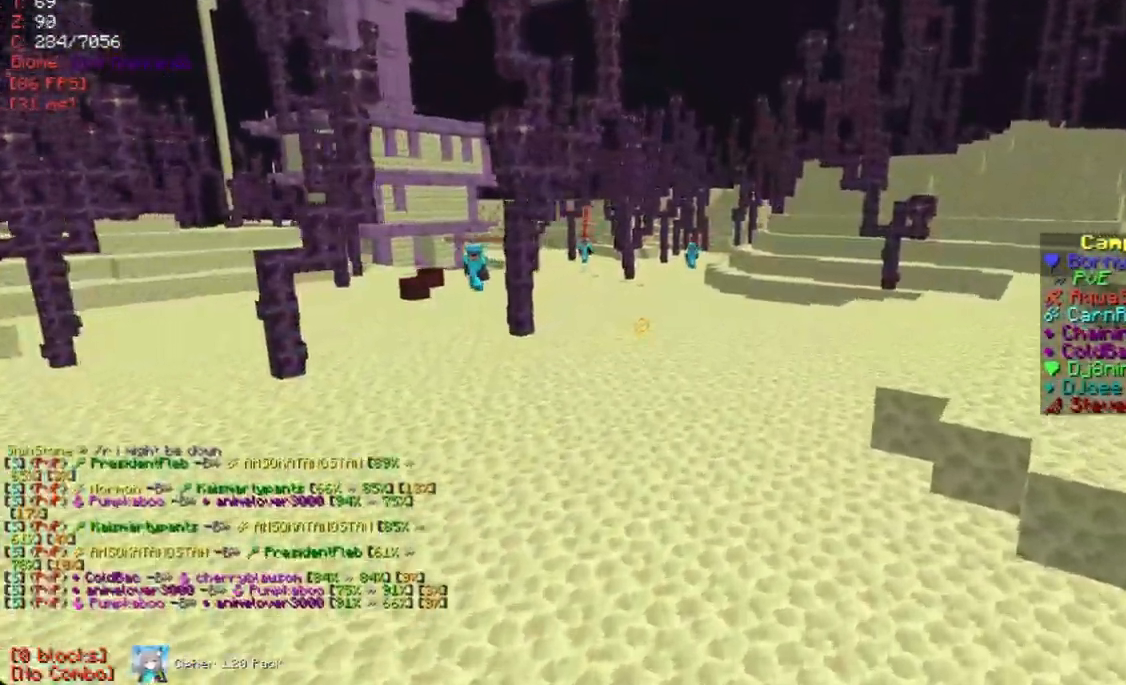
{"keys": ["a", "w"], "mouse": [], "events": [[202, "a", "down"]]}
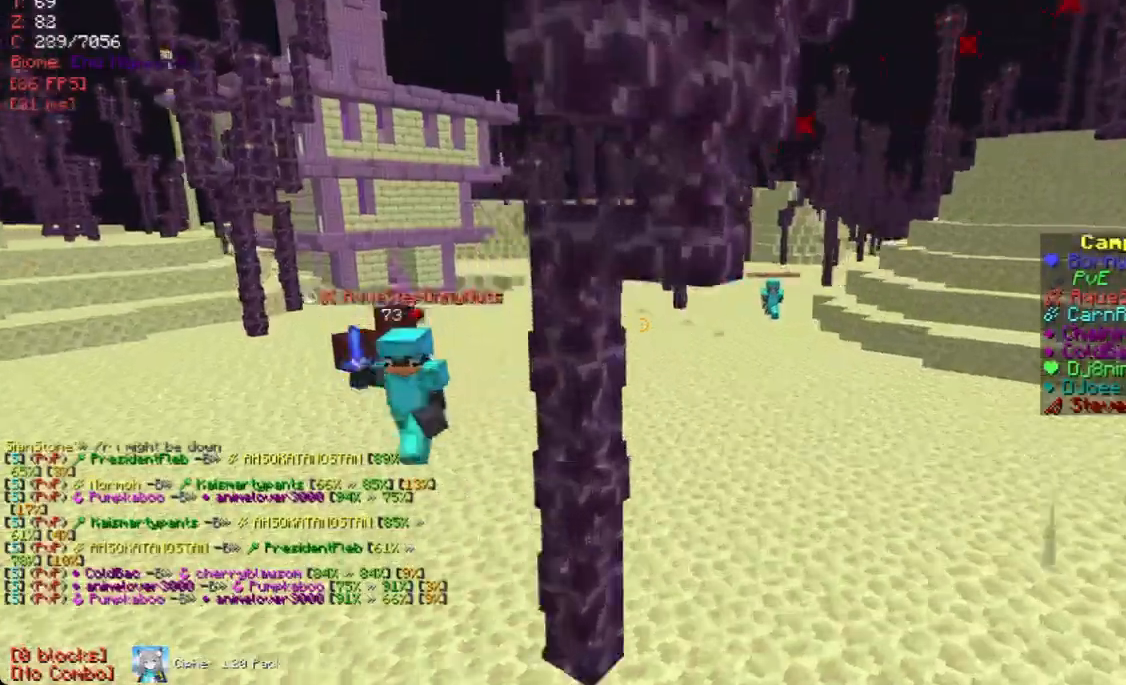
{"keys": ["d"], "mouse": [], "events": [[17, "a", "up"], [84, "w", "up"], [436, "d", "down"]]}
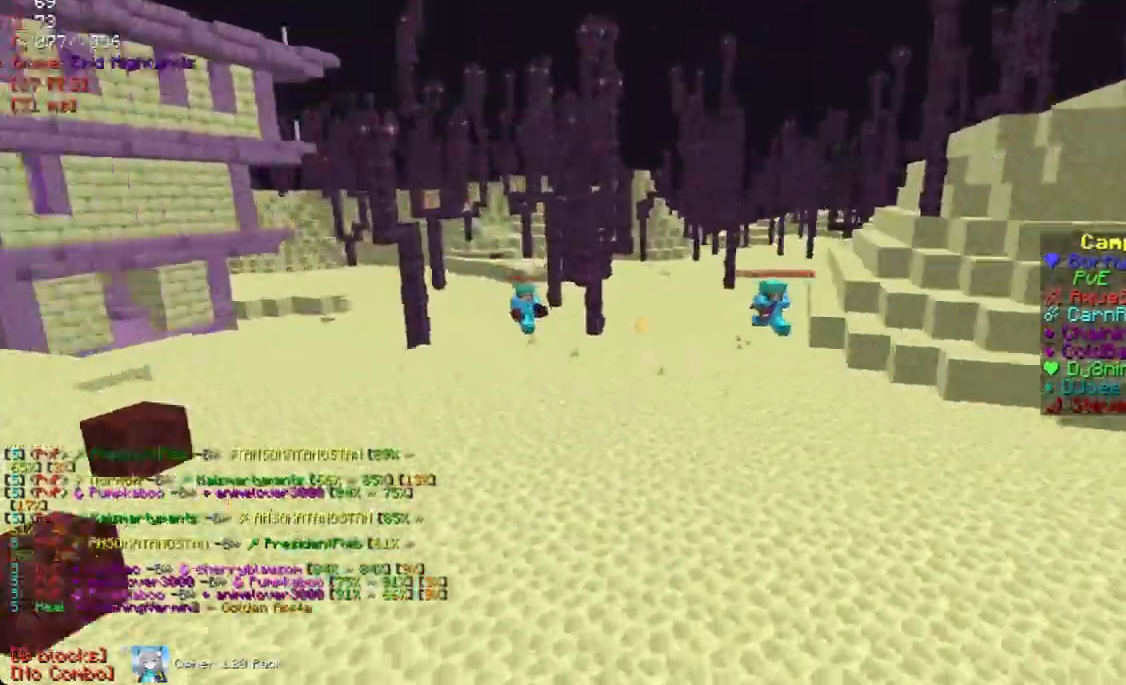
{"keys": ["w"], "mouse": [], "events": [[67, "d", "up"], [436, "w", "down"]]}
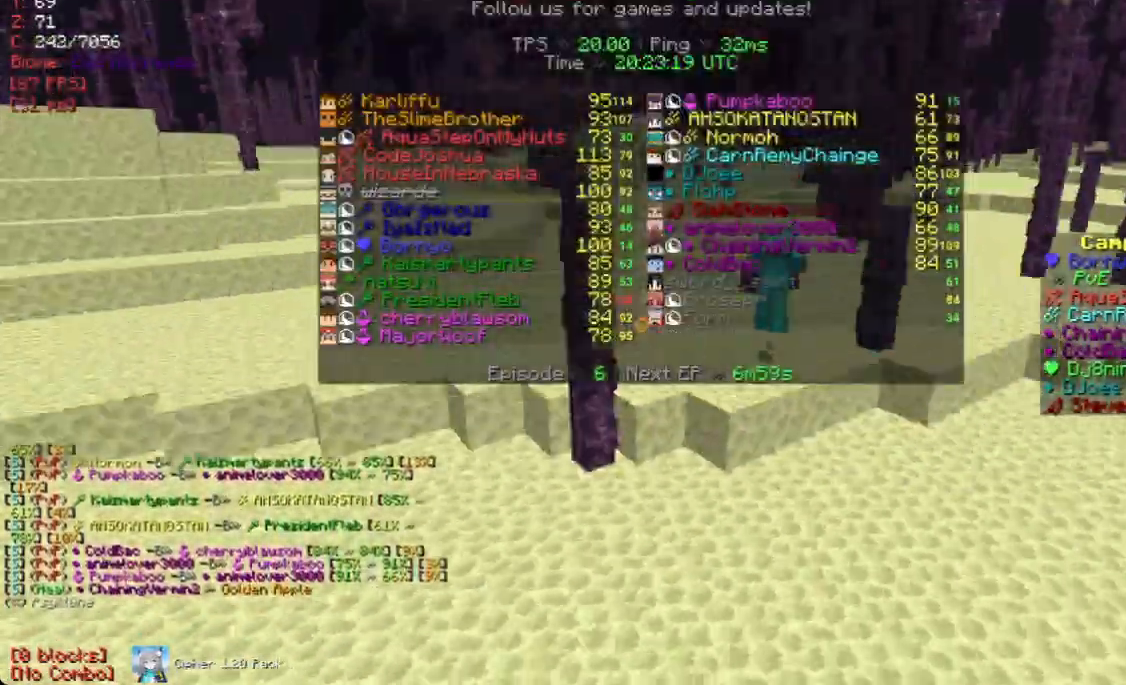
{"keys": ["w"], "mouse": [], "events": []}
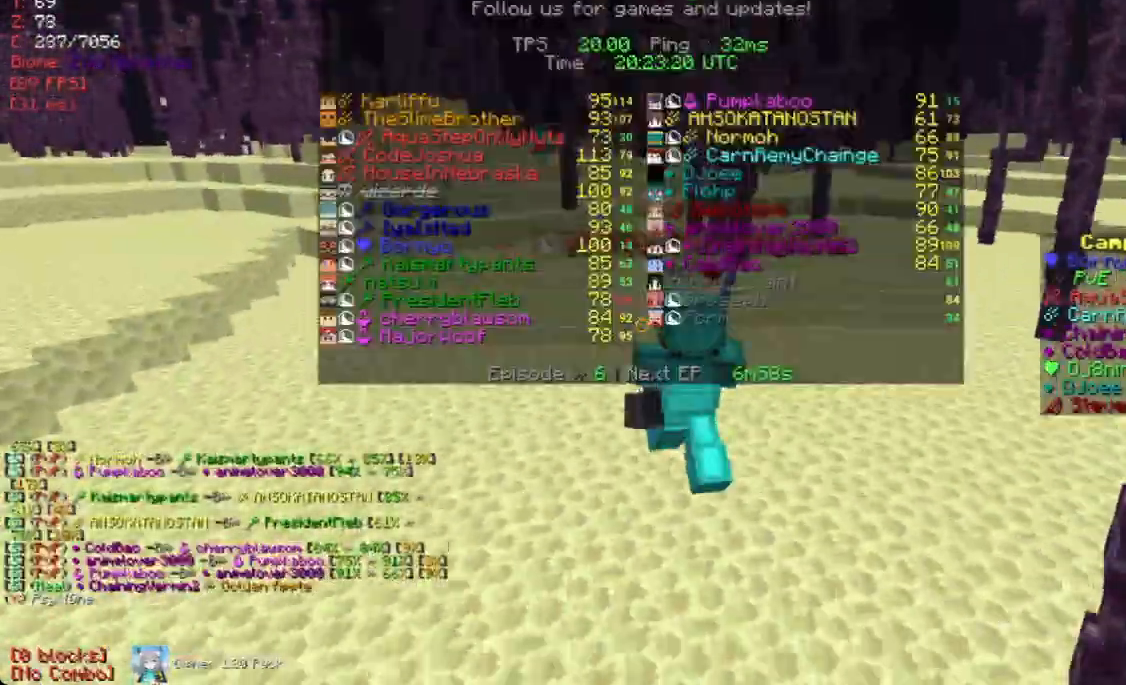
{"keys": ["w"], "mouse": [], "events": [[34, "w", "up"], [487, "w", "down"]]}
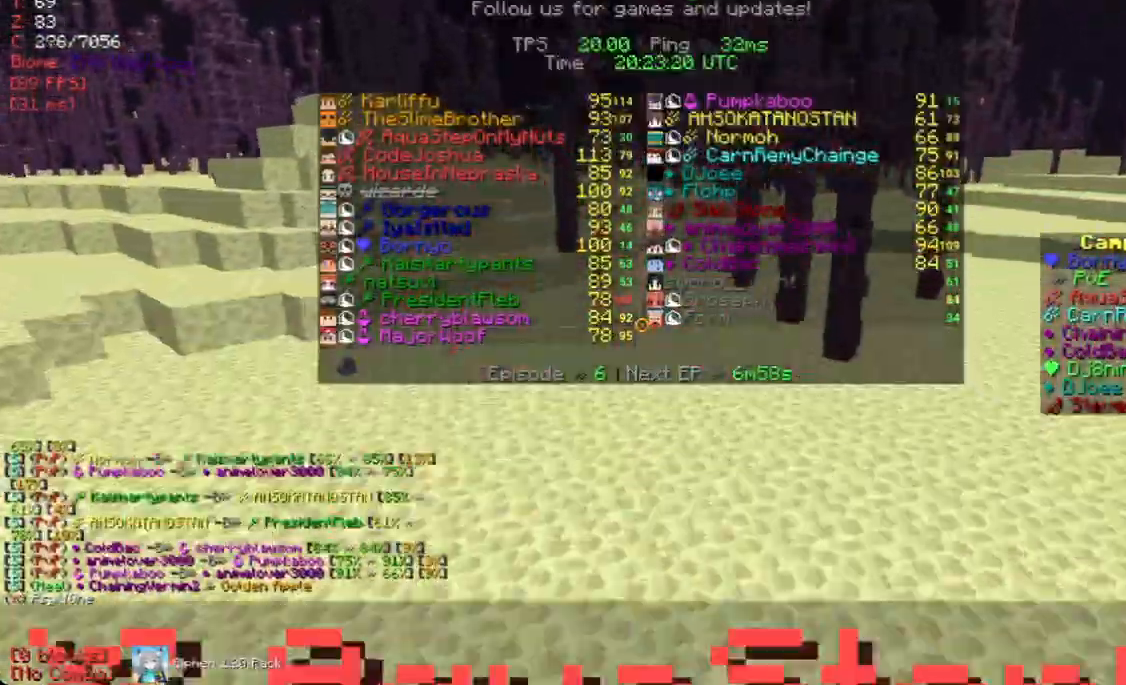
{"keys": ["w"], "mouse": [], "events": []}
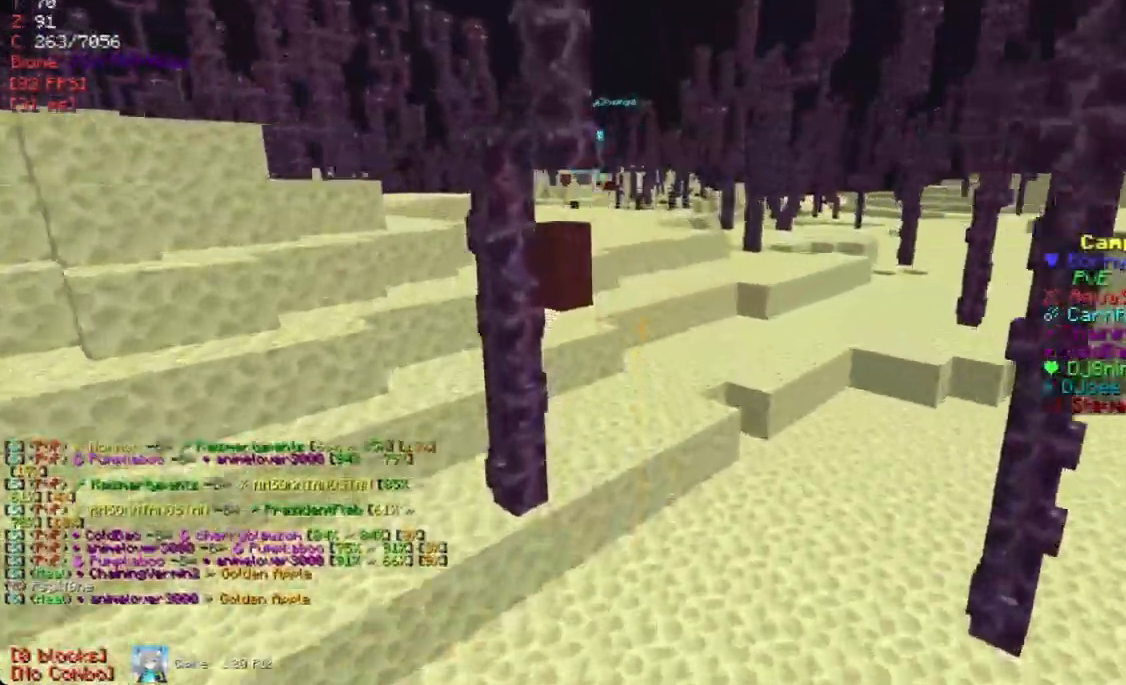
{"keys": [], "mouse": [], "events": [[201, "w", "up"]]}
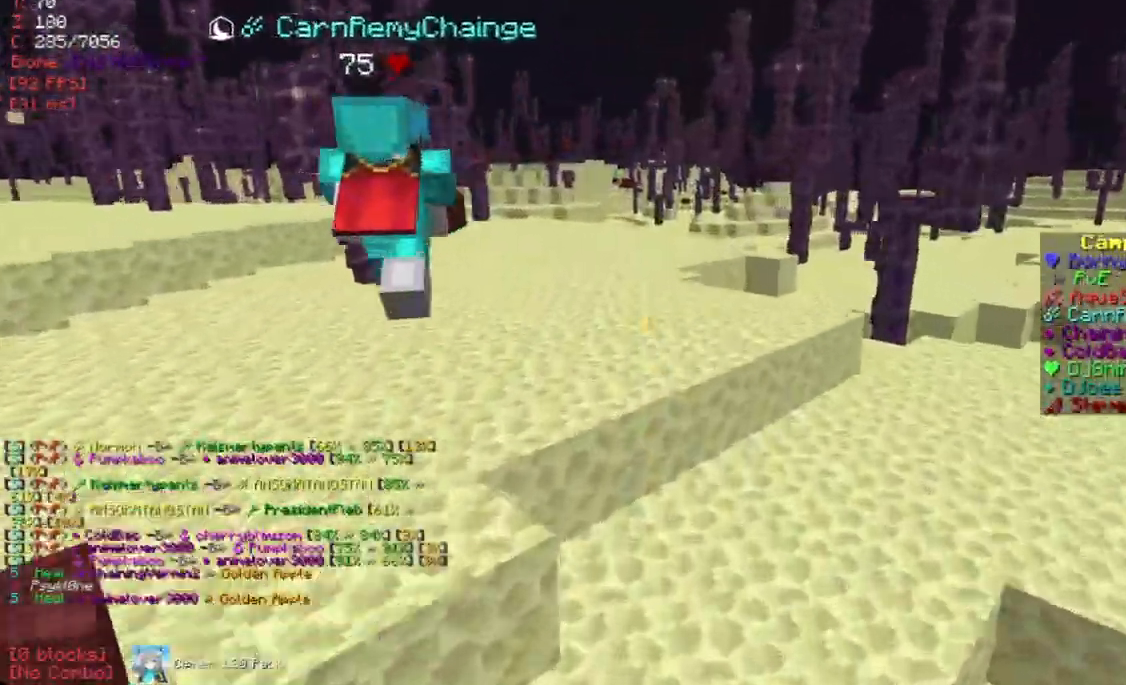
{"keys": ["d", "w"], "mouse": [], "events": [[17, "w", "down"], [252, "w", "up"], [302, "d", "down"], [403, "w", "down"]]}
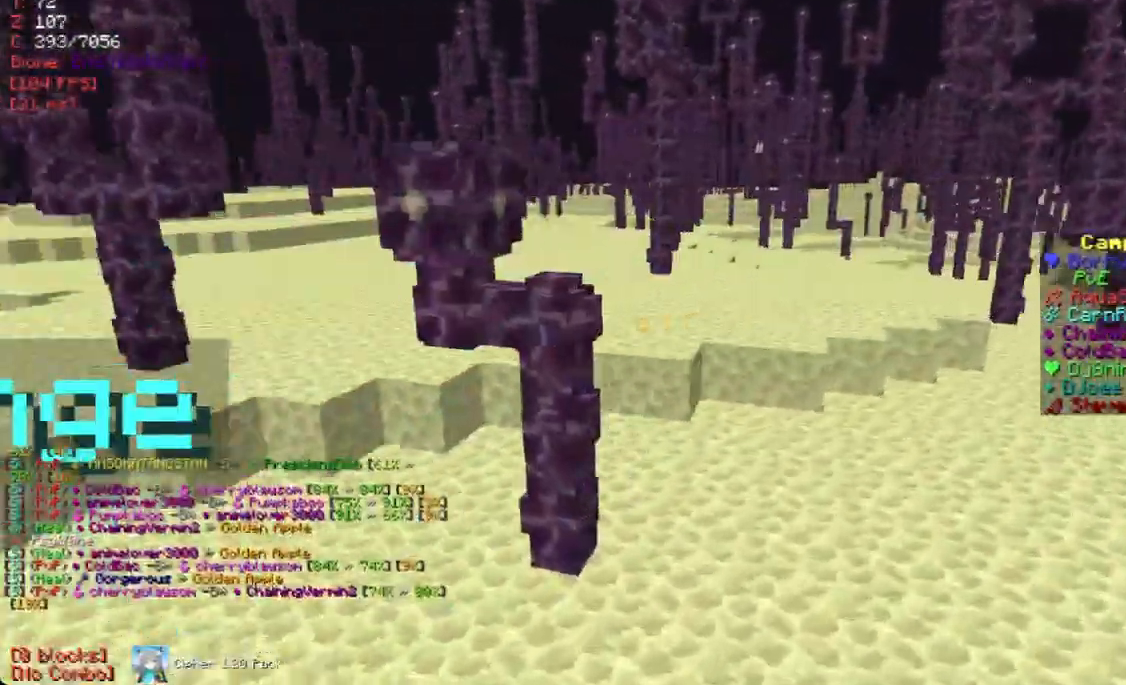
{"keys": [], "mouse": [], "events": [[134, "w", "up"], [184, "d", "up"]]}
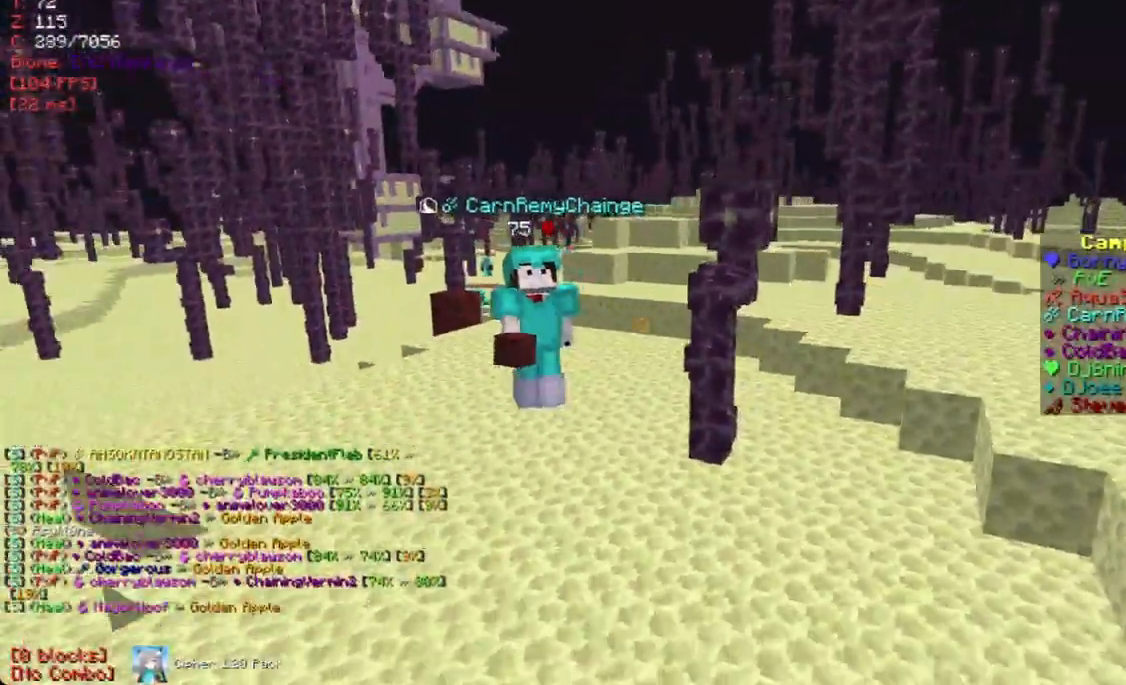
{"keys": [], "mouse": [], "events": []}